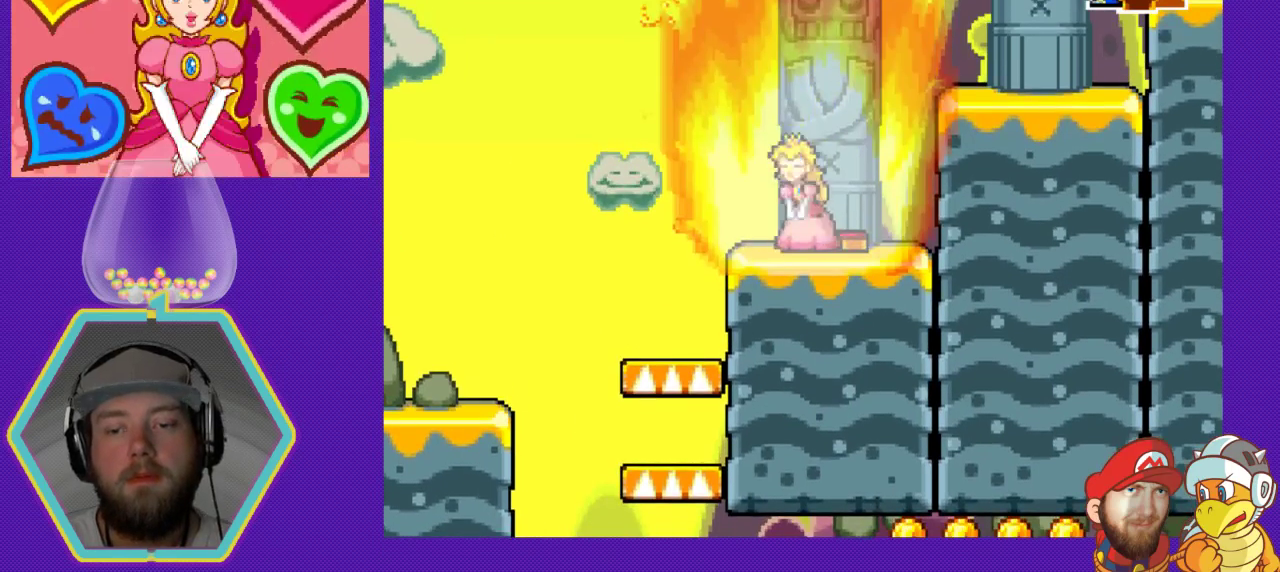
Gameplay with a controller (Nintendo layout); each line is a JSON object with the inputs held at the frame after it. "events" lists button and stick changes between this image and that frame as [ms after this image, input, new state], when the widget could be followed in between. Not read: L3 R3.
{"buttons": ["DPAD_LEFT"], "events": [[300, "DPAD_LEFT", "down"]]}
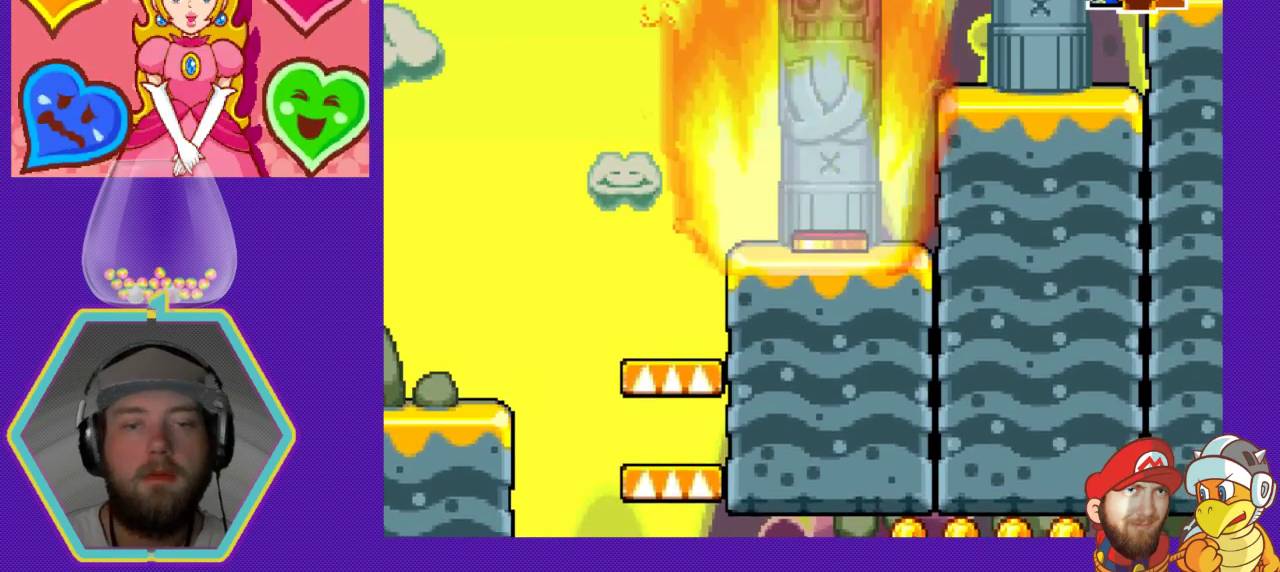
{"buttons": ["DPAD_LEFT"], "events": []}
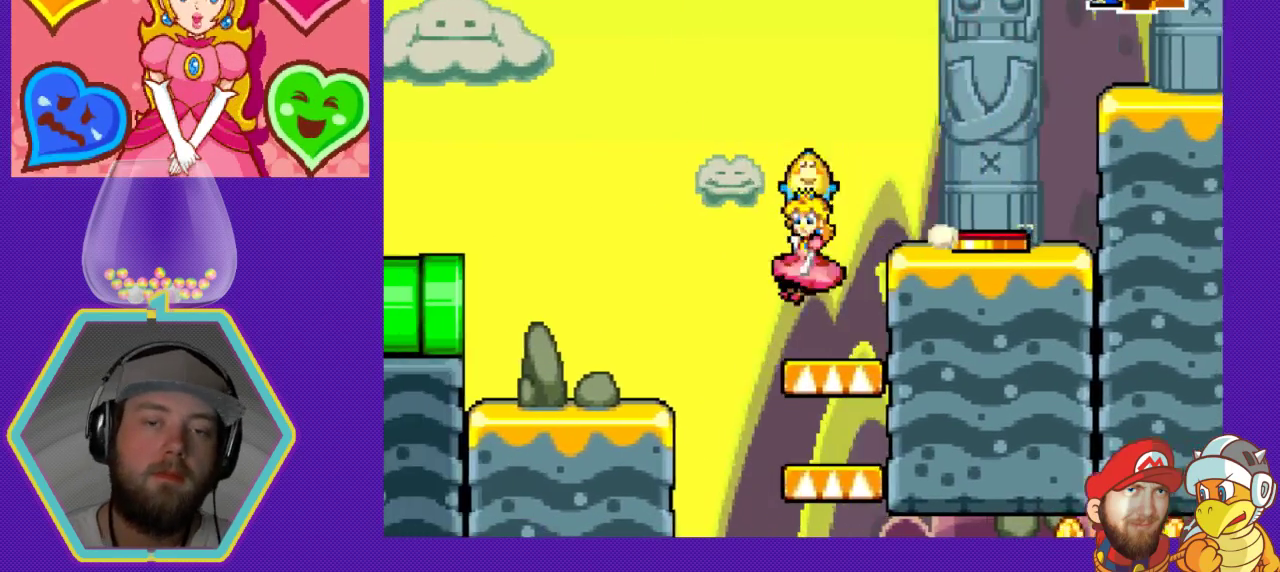
{"buttons": ["L1", "DPAD_RIGHT"], "events": [[233, "DPAD_DOWN", "down"], [267, "DPAD_LEFT", "up"], [300, "DPAD_RIGHT", "down"], [333, "DPAD_DOWN", "up"], [367, "DPAD_DOWN", "down"], [400, "DPAD_DOWN", "up"], [467, "L1", "down"]]}
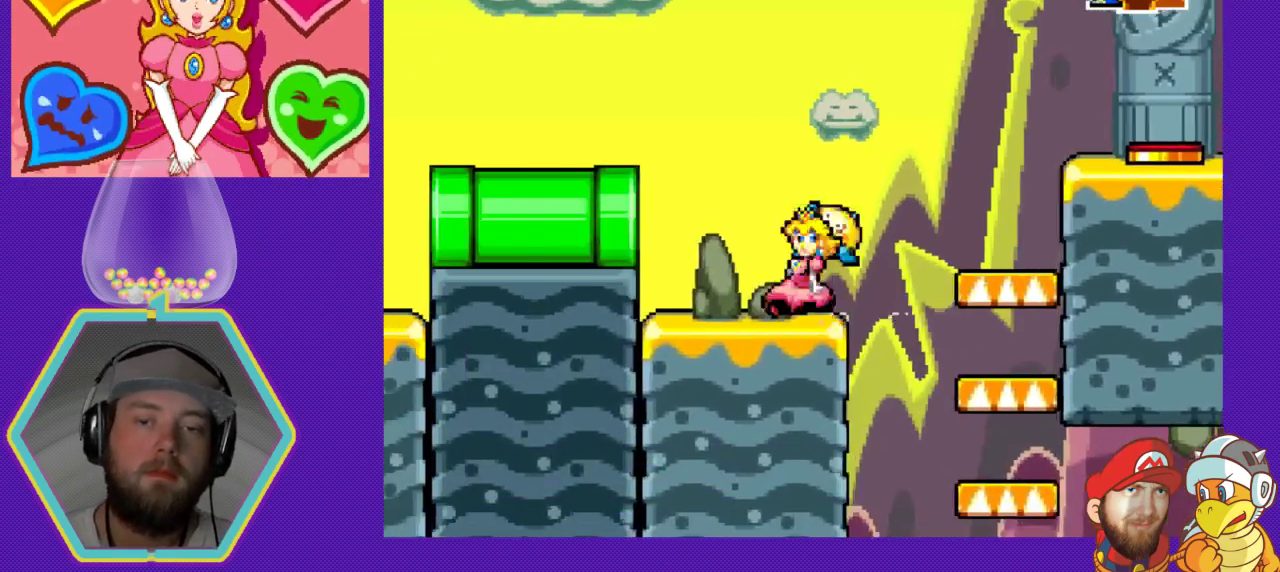
{"buttons": ["DPAD_LEFT"], "events": [[67, "L1", "up"], [433, "DPAD_DOWN", "down"], [467, "DPAD_RIGHT", "up"], [500, "DPAD_DOWN", "up"], [500, "DPAD_LEFT", "down"]]}